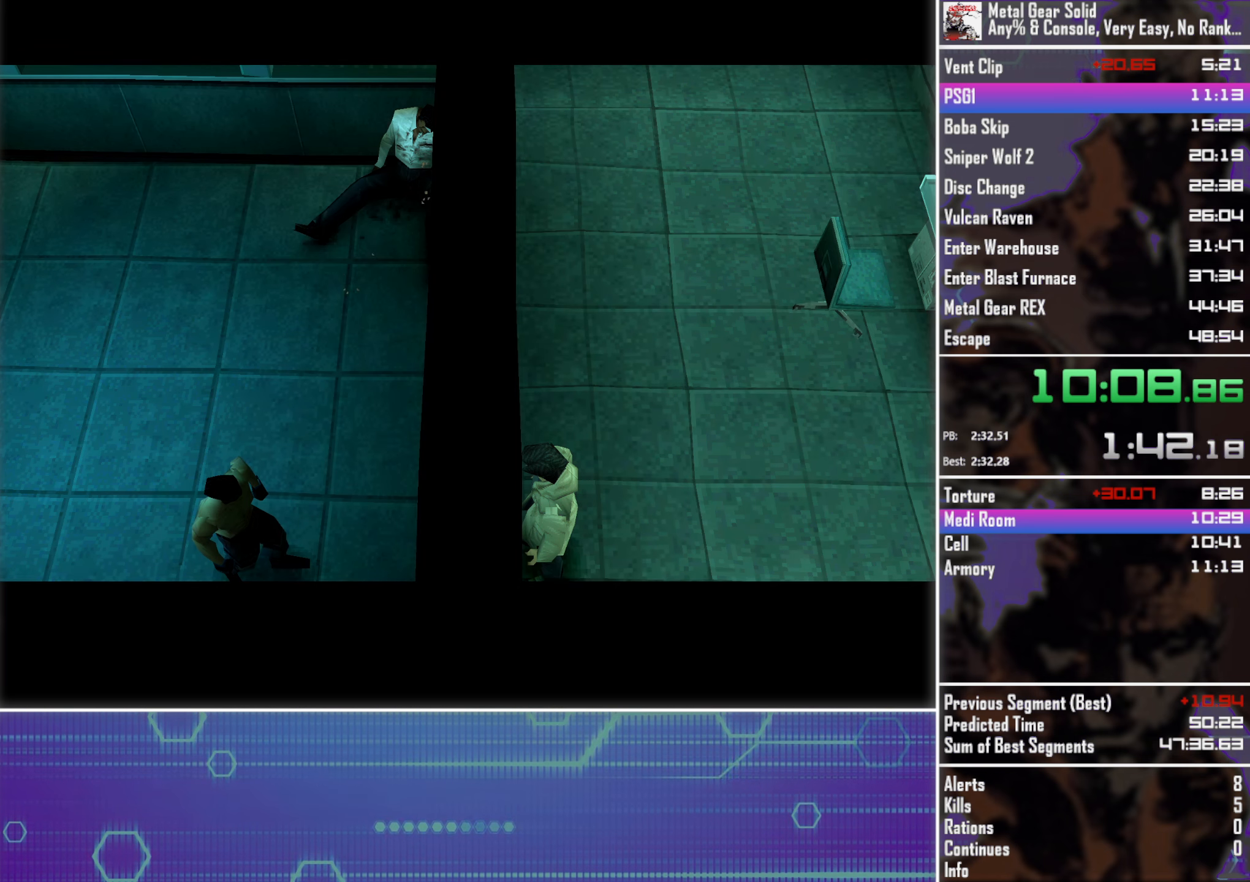
Gameplay with a controller (PlayStation layout); each line is a JSON object with the inputs held at the frame after it. "button_events" lists button changes between this image and that frame as [ms after this image, input, new state], when the widget could be followed in between (sticks are given only as held states). Not read: R3 right_stick.
{"buttons": ["CROSS", "CIRCLE", "TOUCHPAD"], "left_stick": "center", "button_events": []}
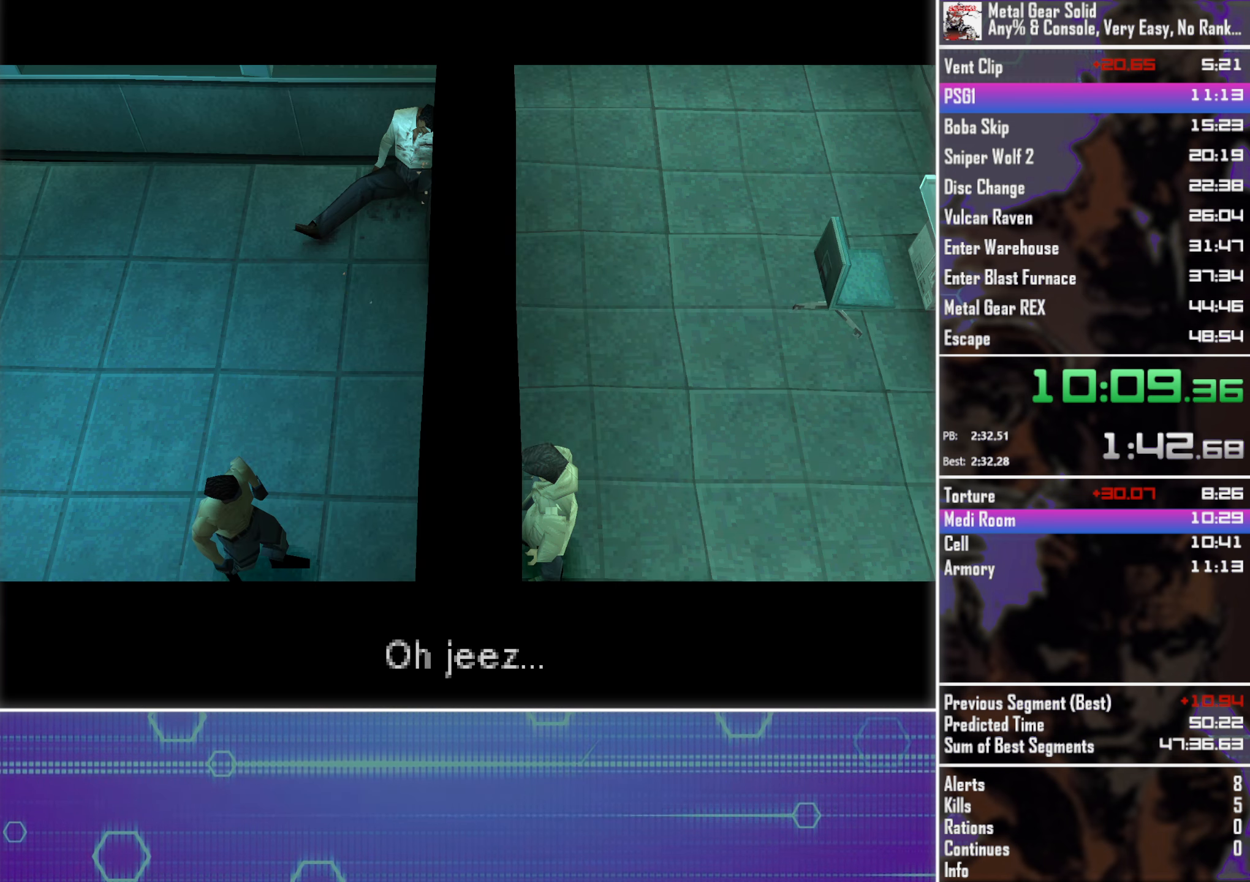
{"buttons": ["CROSS", "CIRCLE", "TOUCHPAD"], "left_stick": "center", "button_events": []}
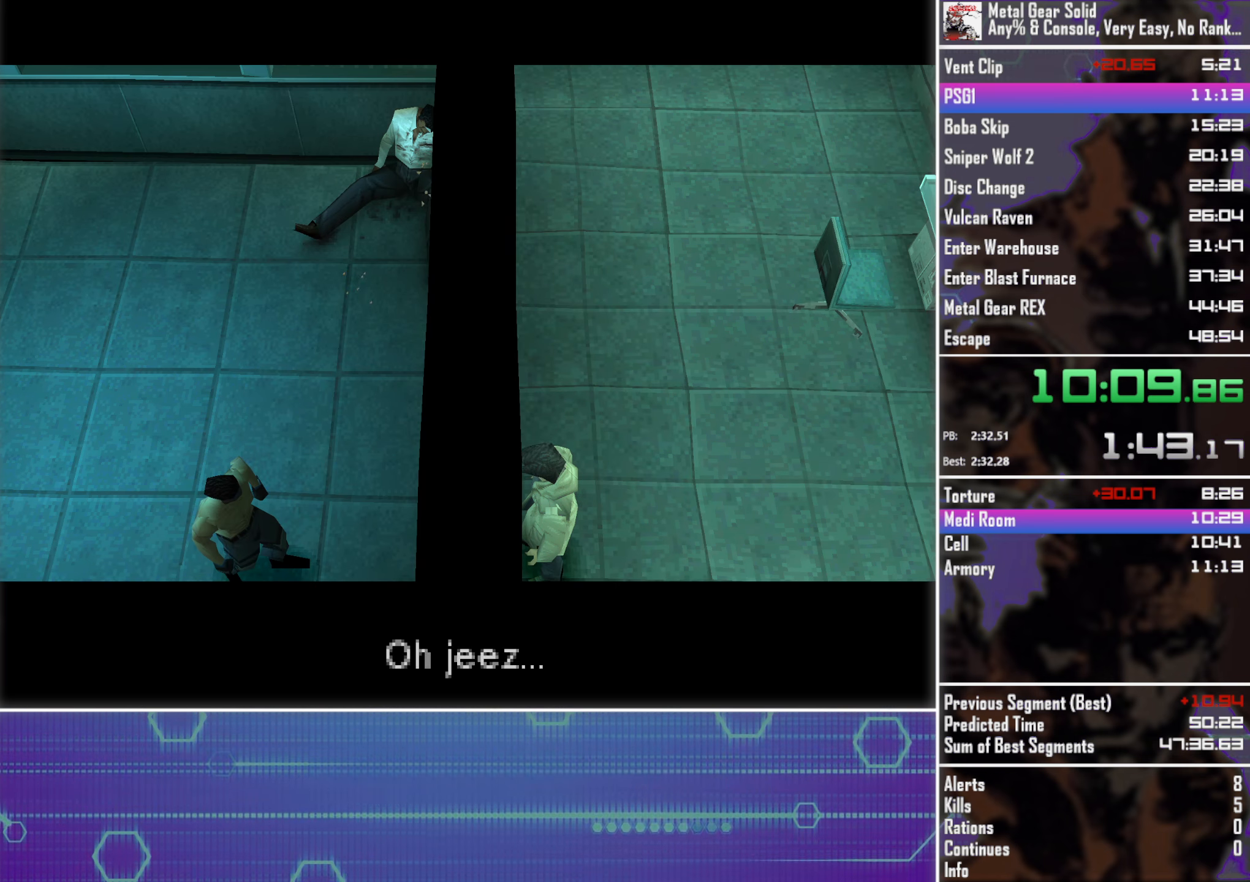
{"buttons": [], "left_stick": "center", "button_events": [[434, "TOUCHPAD", "up"], [450, "CROSS", "up"], [484, "CIRCLE", "up"]]}
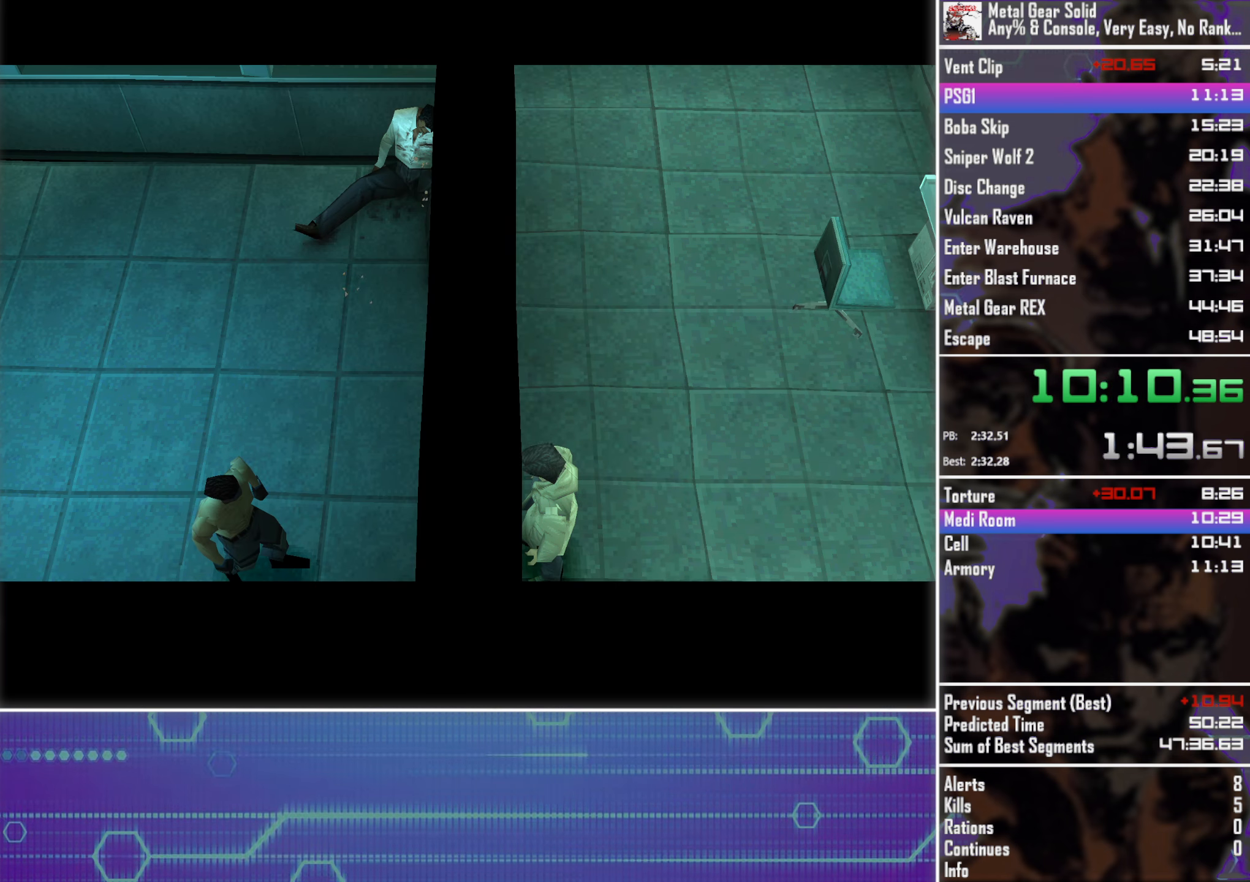
{"buttons": ["DPAD_RIGHT"], "left_stick": "center", "button_events": [[334, "DPAD_RIGHT", "down"]]}
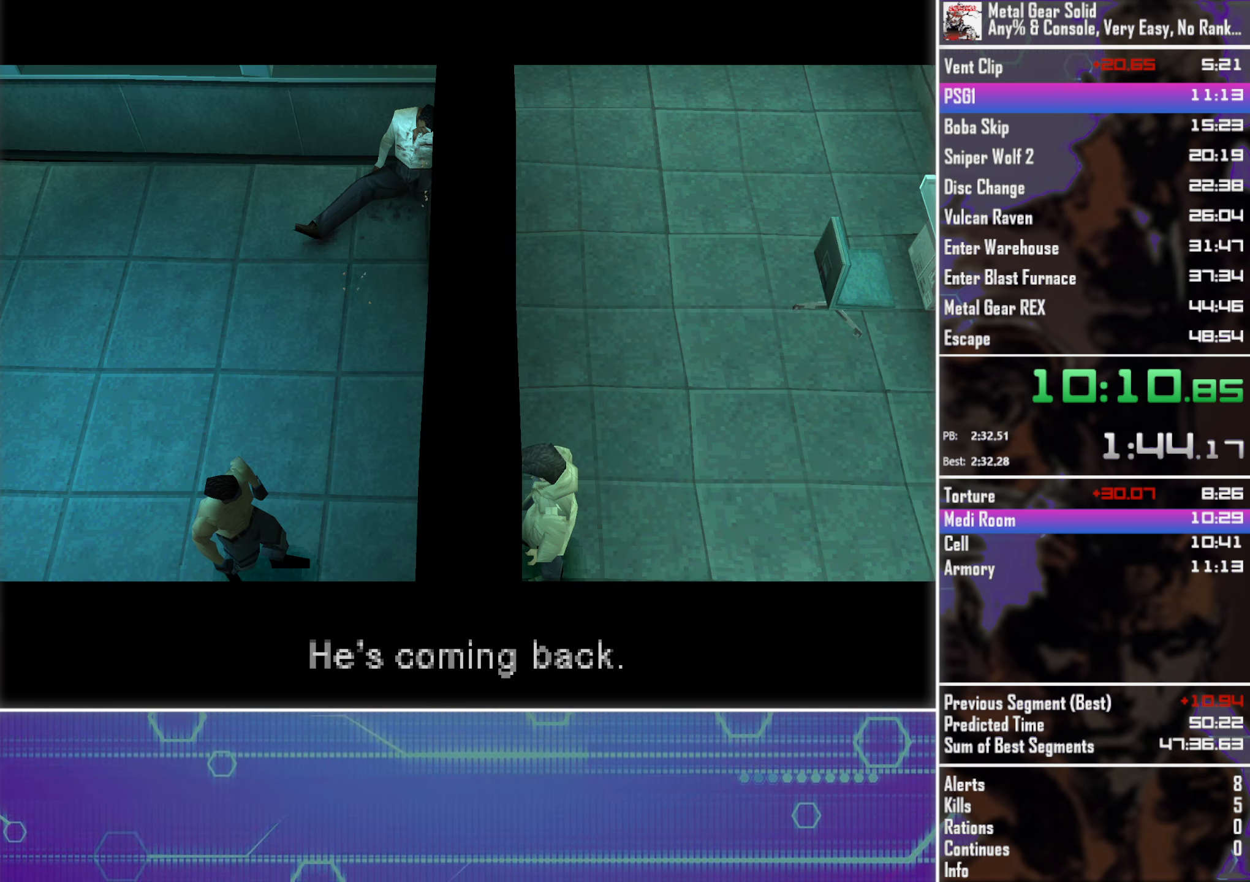
{"buttons": ["DPAD_RIGHT"], "left_stick": "center", "button_events": []}
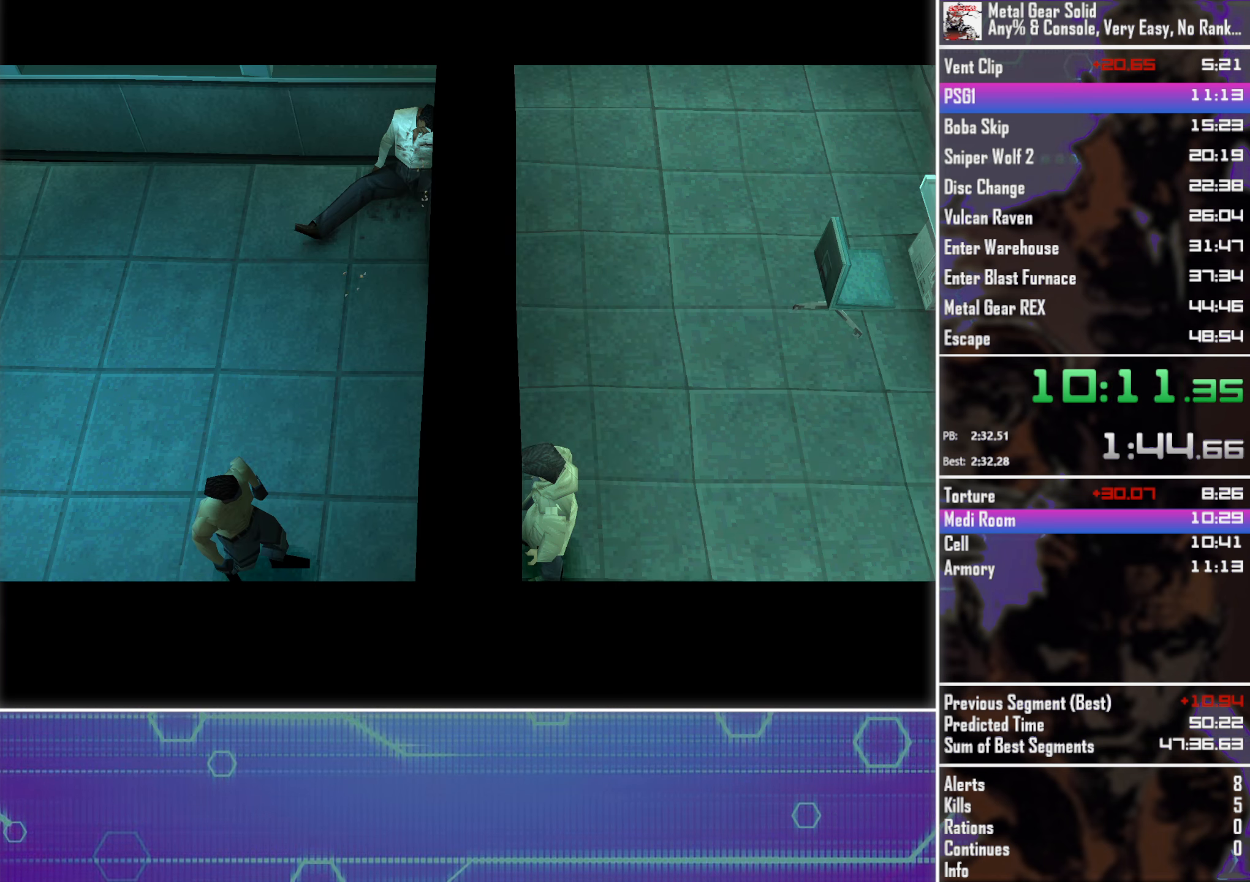
{"buttons": ["DPAD_RIGHT"], "left_stick": "center", "button_events": []}
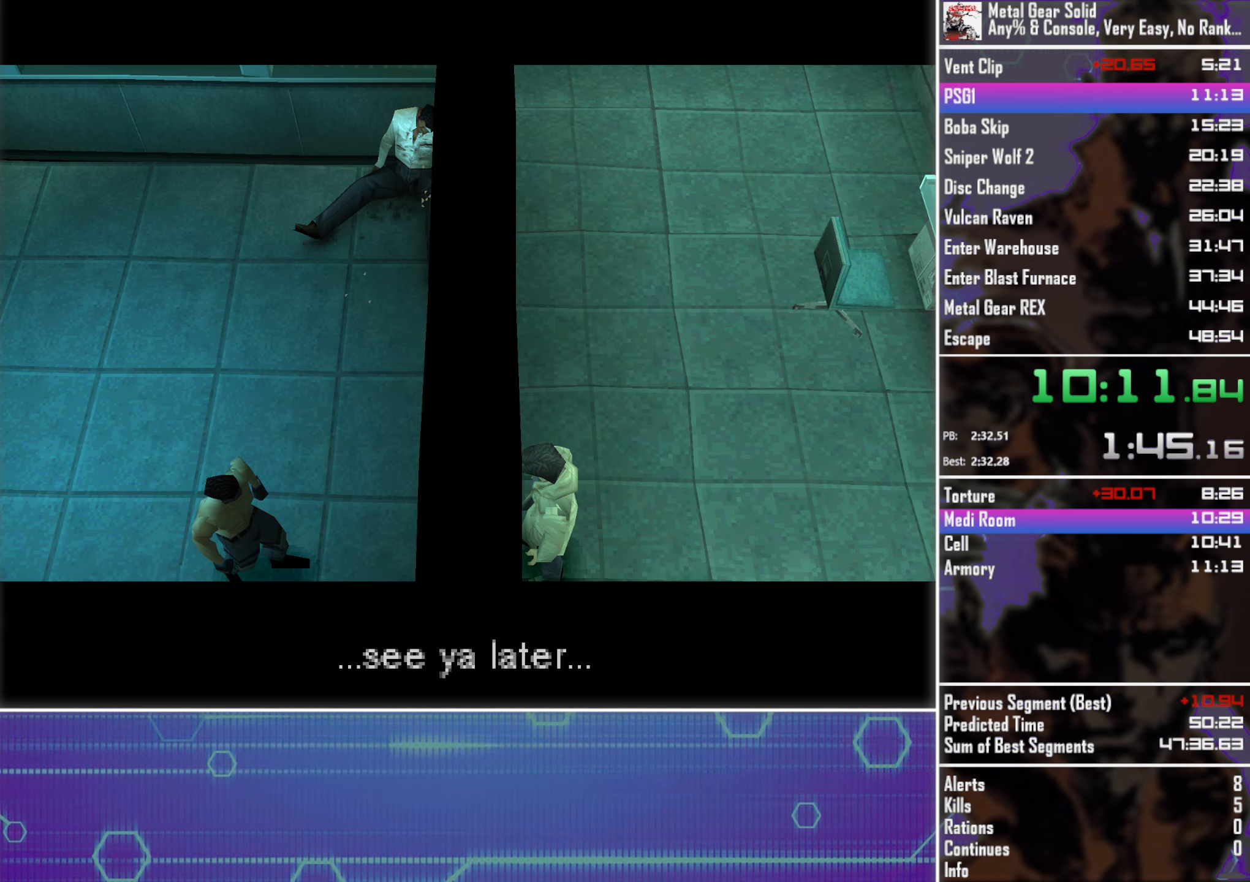
{"buttons": ["DPAD_RIGHT"], "left_stick": "center", "button_events": []}
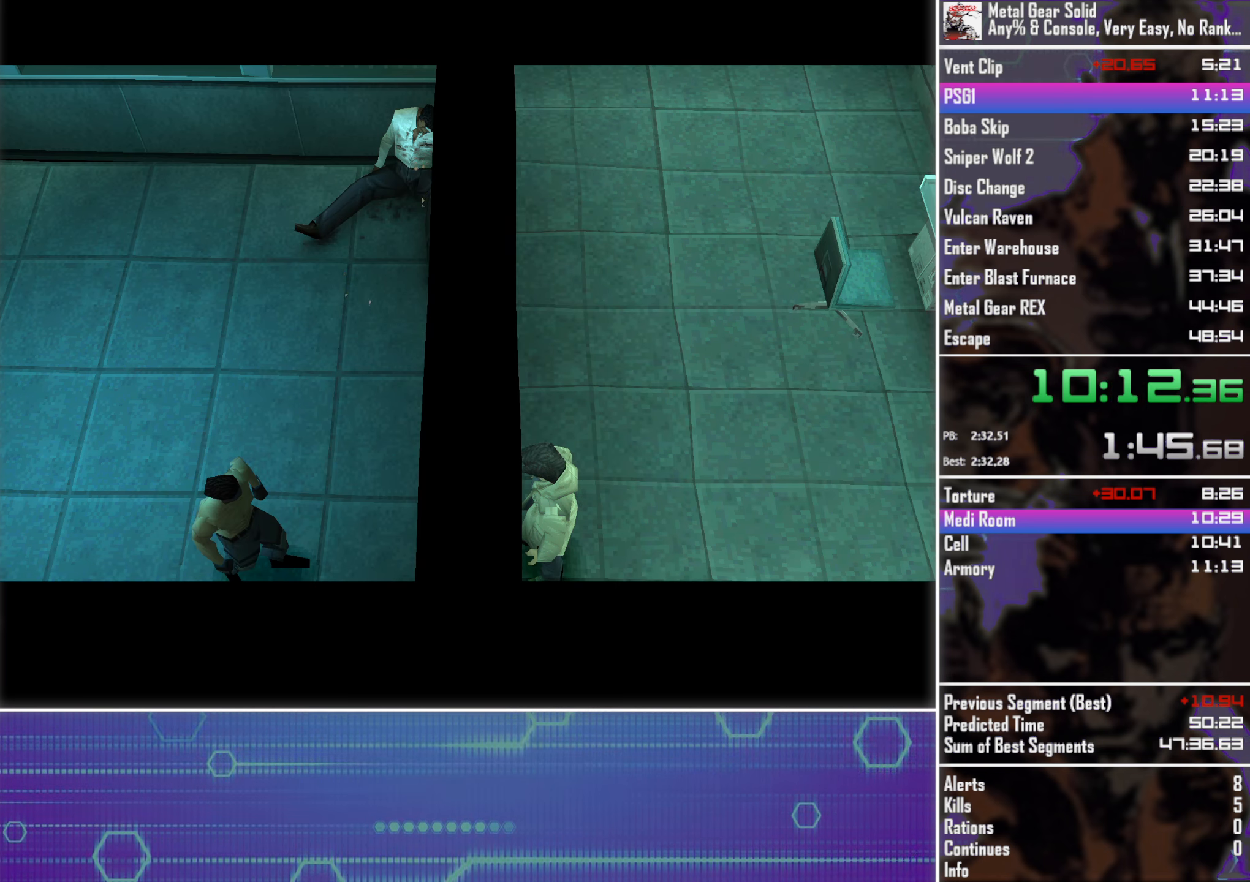
{"buttons": ["DPAD_RIGHT"], "left_stick": "center", "button_events": []}
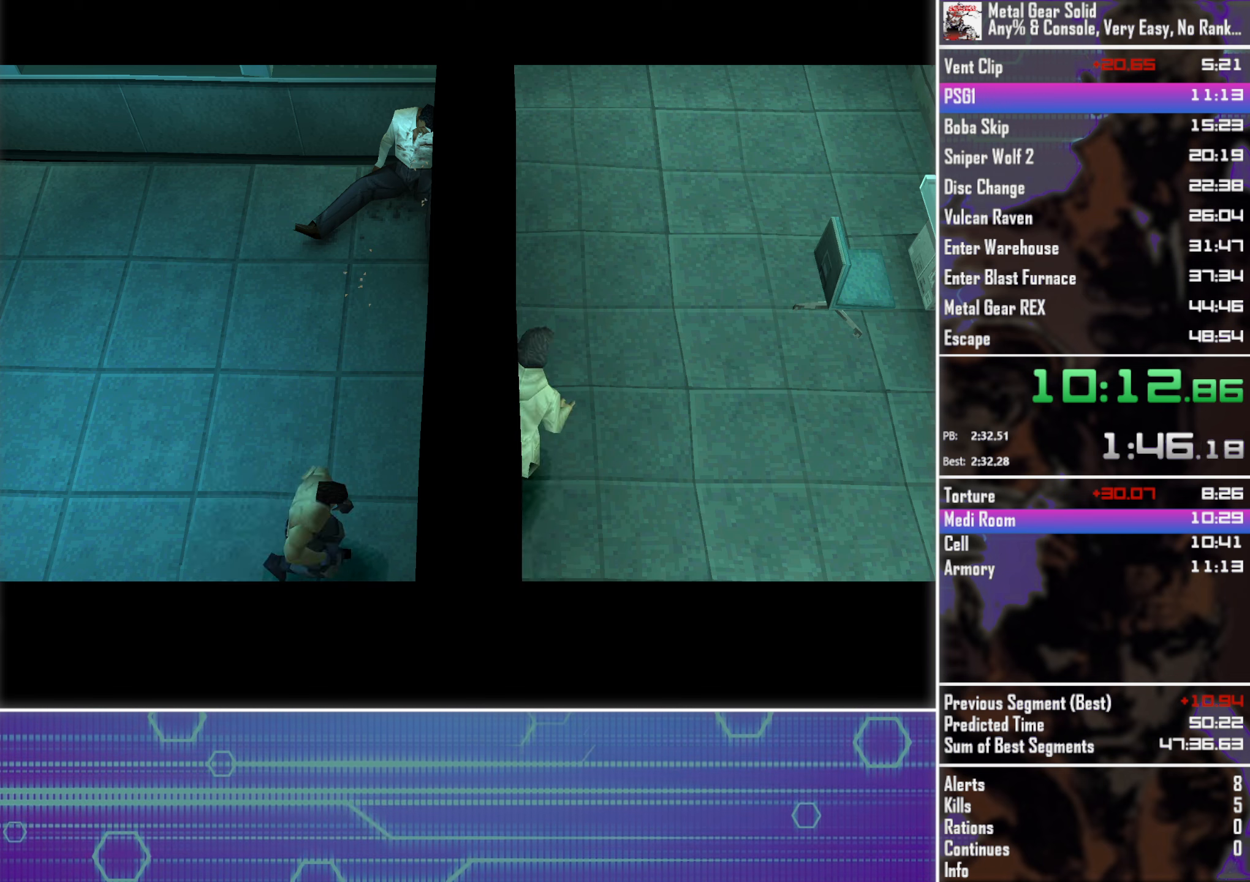
{"buttons": [], "left_stick": "center", "button_events": [[466, "DPAD_RIGHT", "up"]]}
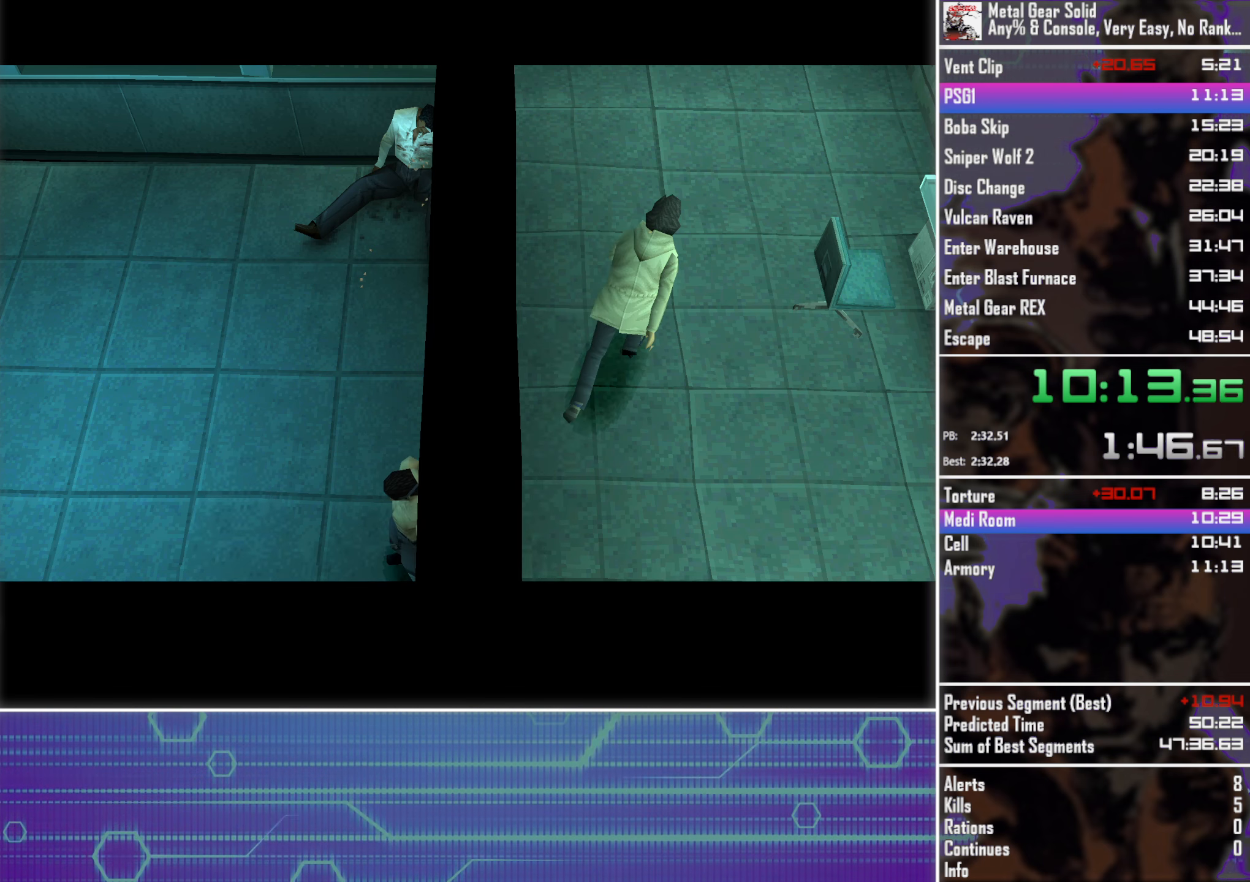
{"buttons": [], "left_stick": "center", "button_events": [[83, "CROSS", "down"], [183, "CROSS", "up"], [266, "DPAD_LEFT", "down"], [416, "DPAD_LEFT", "up"]]}
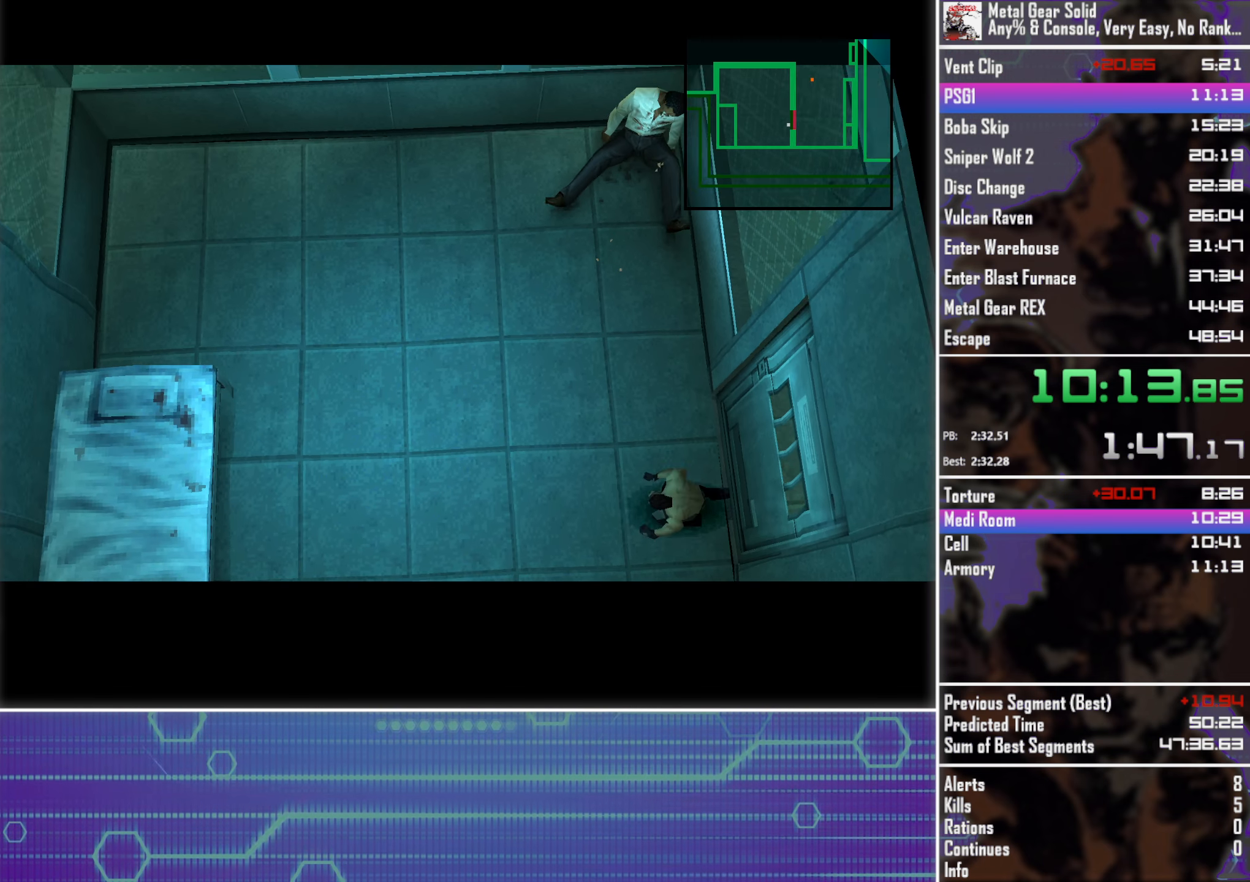
{"buttons": ["DPAD_RIGHT"], "left_stick": "center", "button_events": [[50, "DPAD_RIGHT", "down"]]}
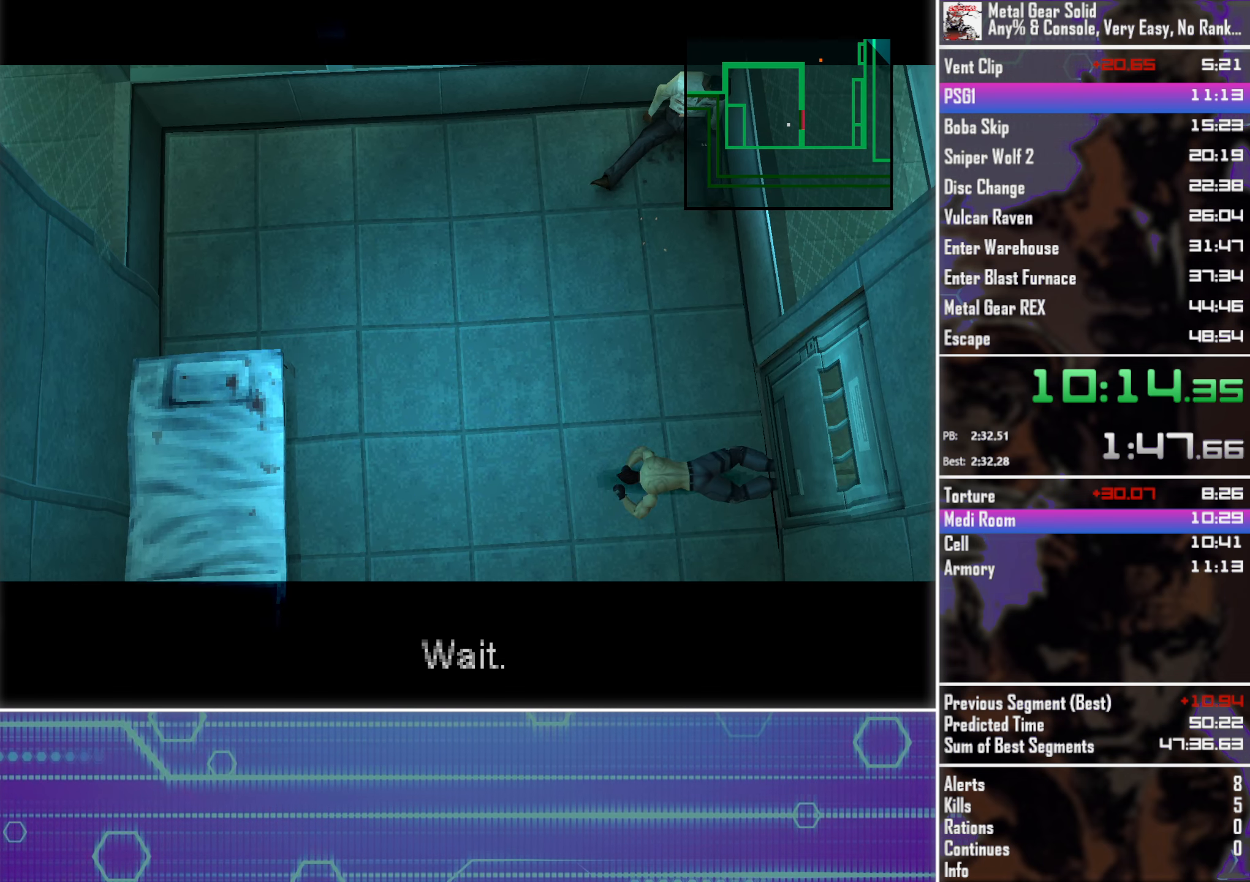
{"buttons": ["DPAD_RIGHT"], "left_stick": "center", "button_events": []}
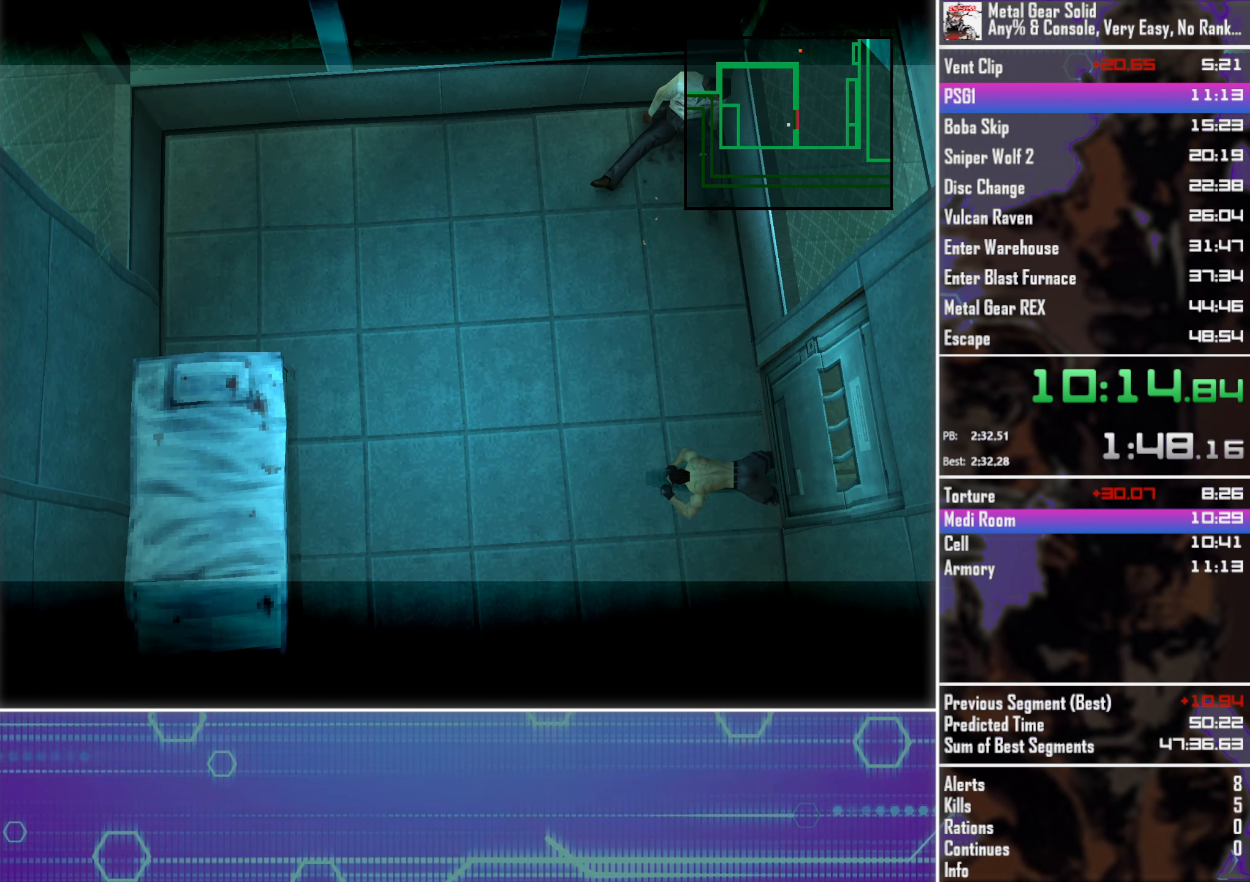
{"buttons": [], "left_stick": "center", "button_events": [[33, "DPAD_RIGHT", "up"]]}
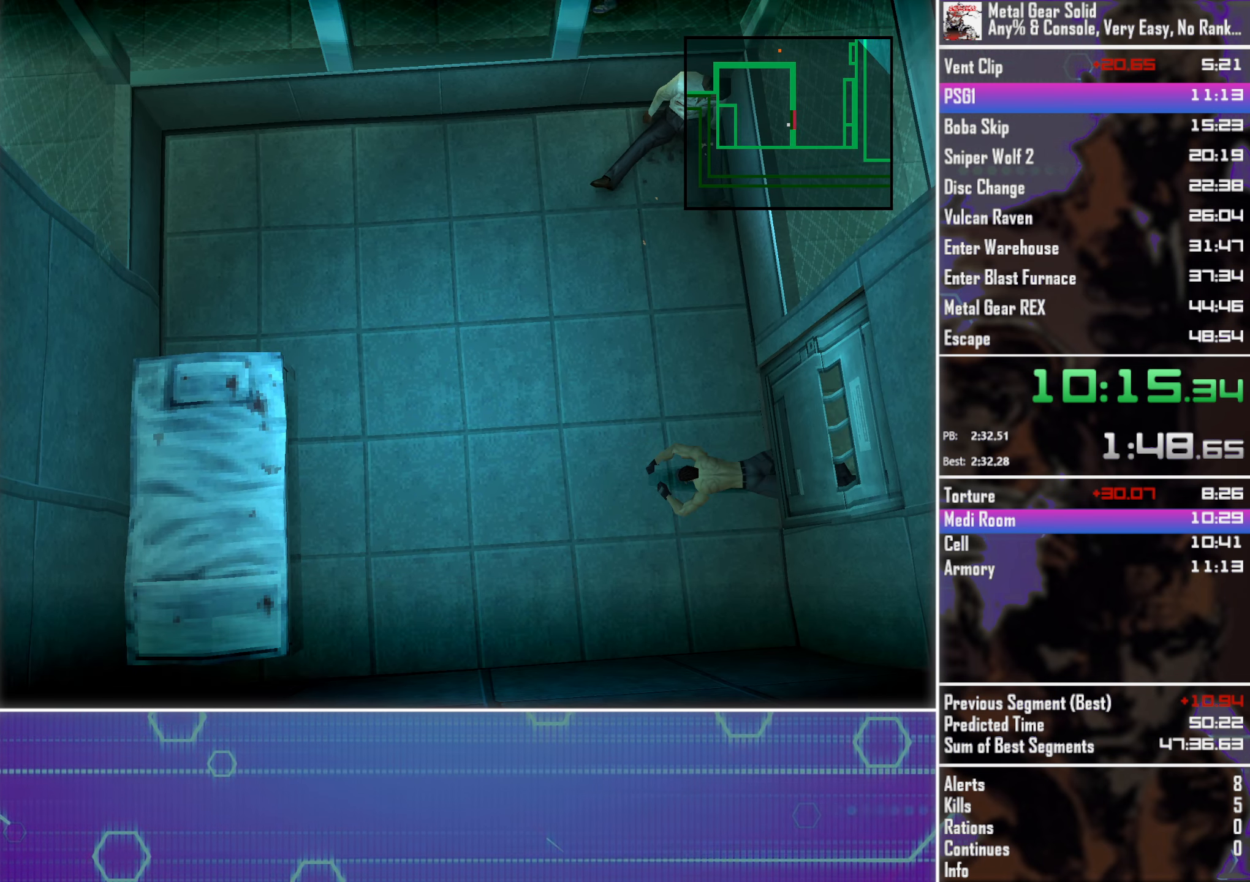
{"buttons": ["L2", "DPAD_UP"], "left_stick": "center", "button_events": [[166, "L2", "down"], [500, "DPAD_UP", "down"]]}
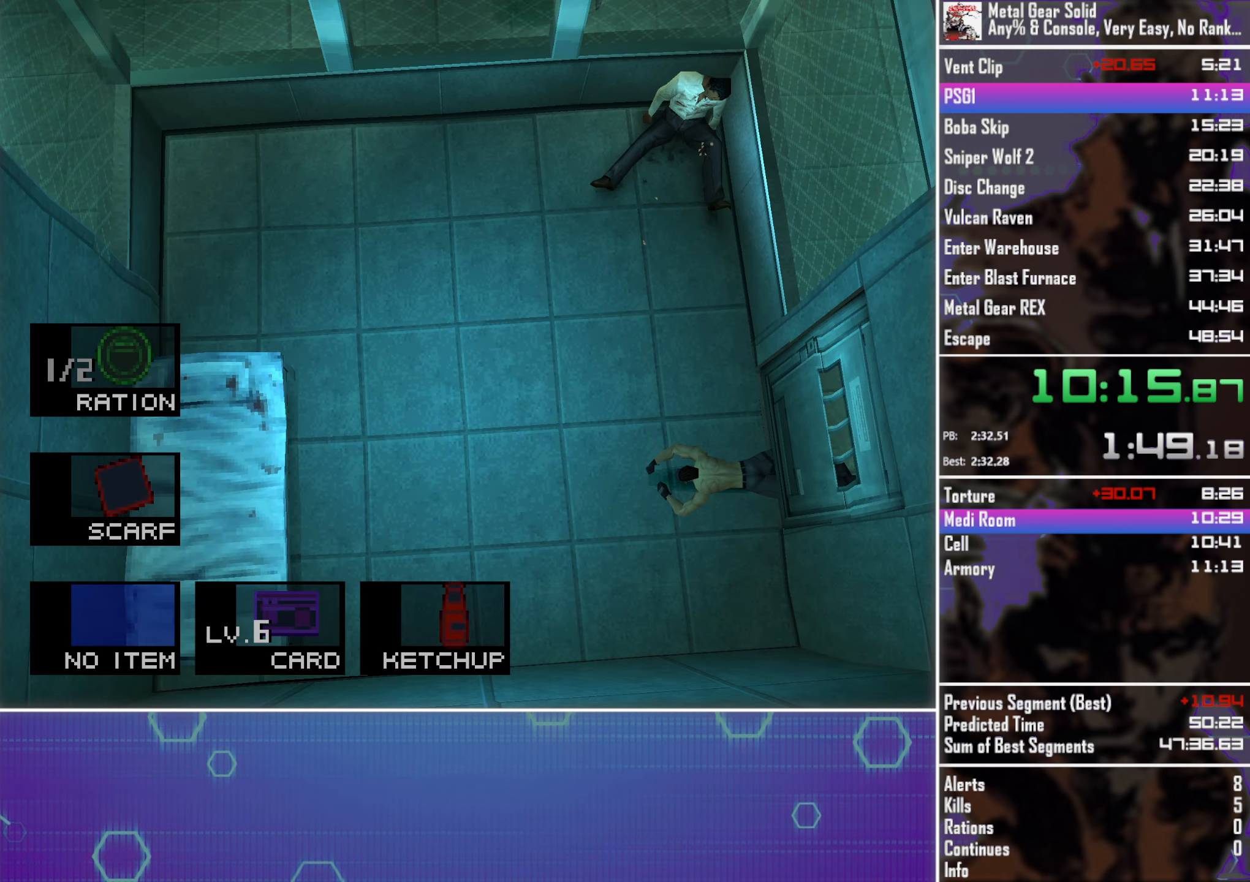
{"buttons": ["L2"], "left_stick": "center", "button_events": [[100, "DPAD_UP", "up"], [216, "DPAD_UP", "down"], [316, "DPAD_UP", "up"]]}
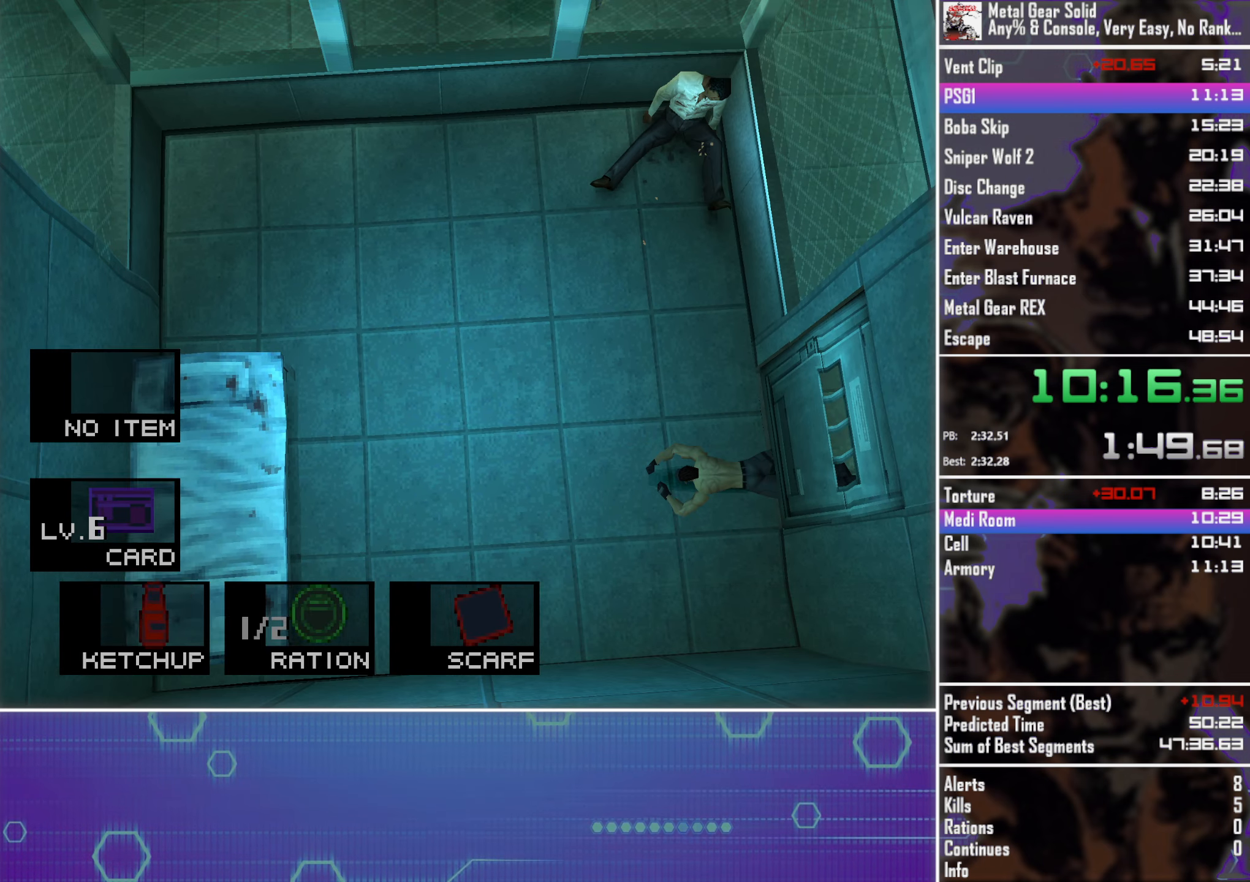
{"buttons": [], "left_stick": "center", "button_events": [[50, "L2", "up"]]}
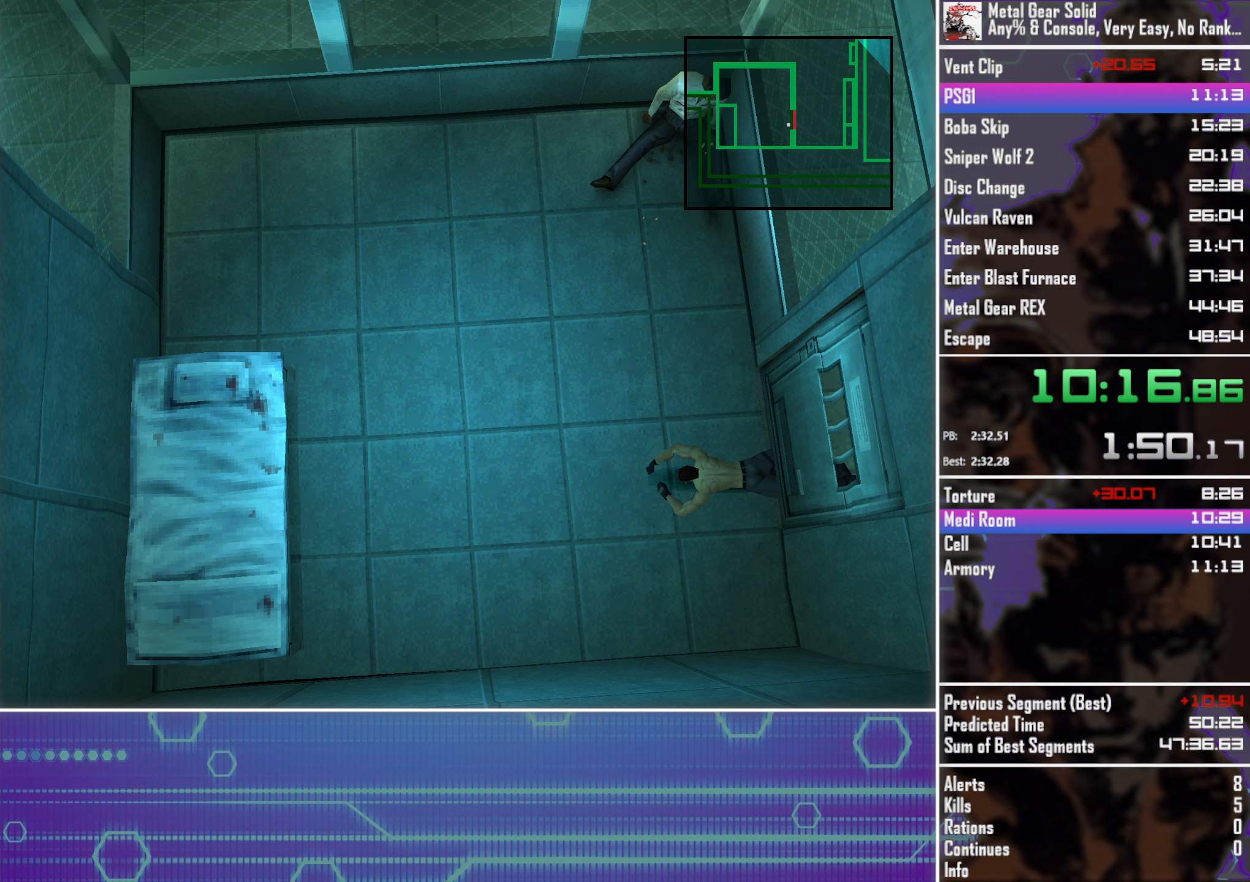
{"buttons": [], "left_stick": "center", "button_events": [[17, "CIRCLE", "down"], [117, "CIRCLE", "up"]]}
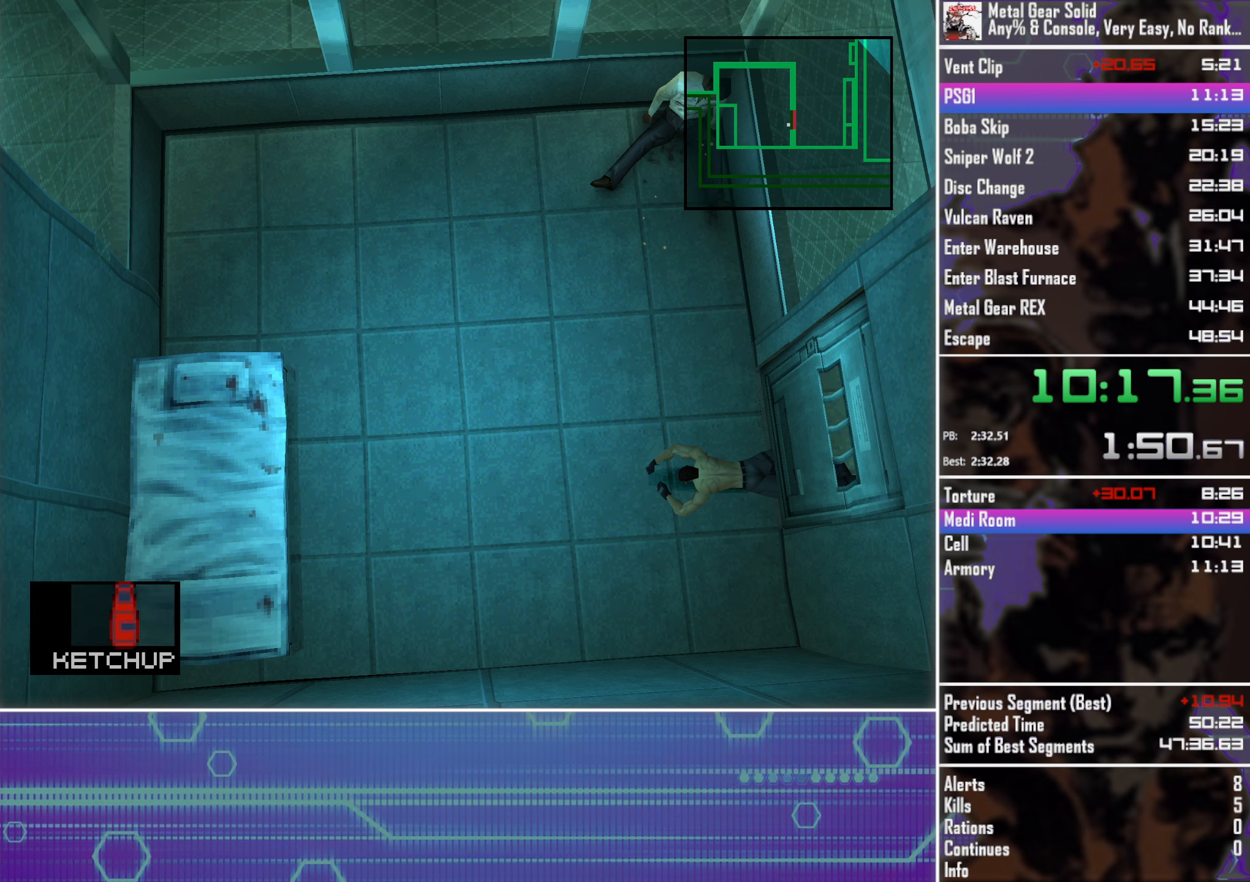
{"buttons": [], "left_stick": "center", "button_events": []}
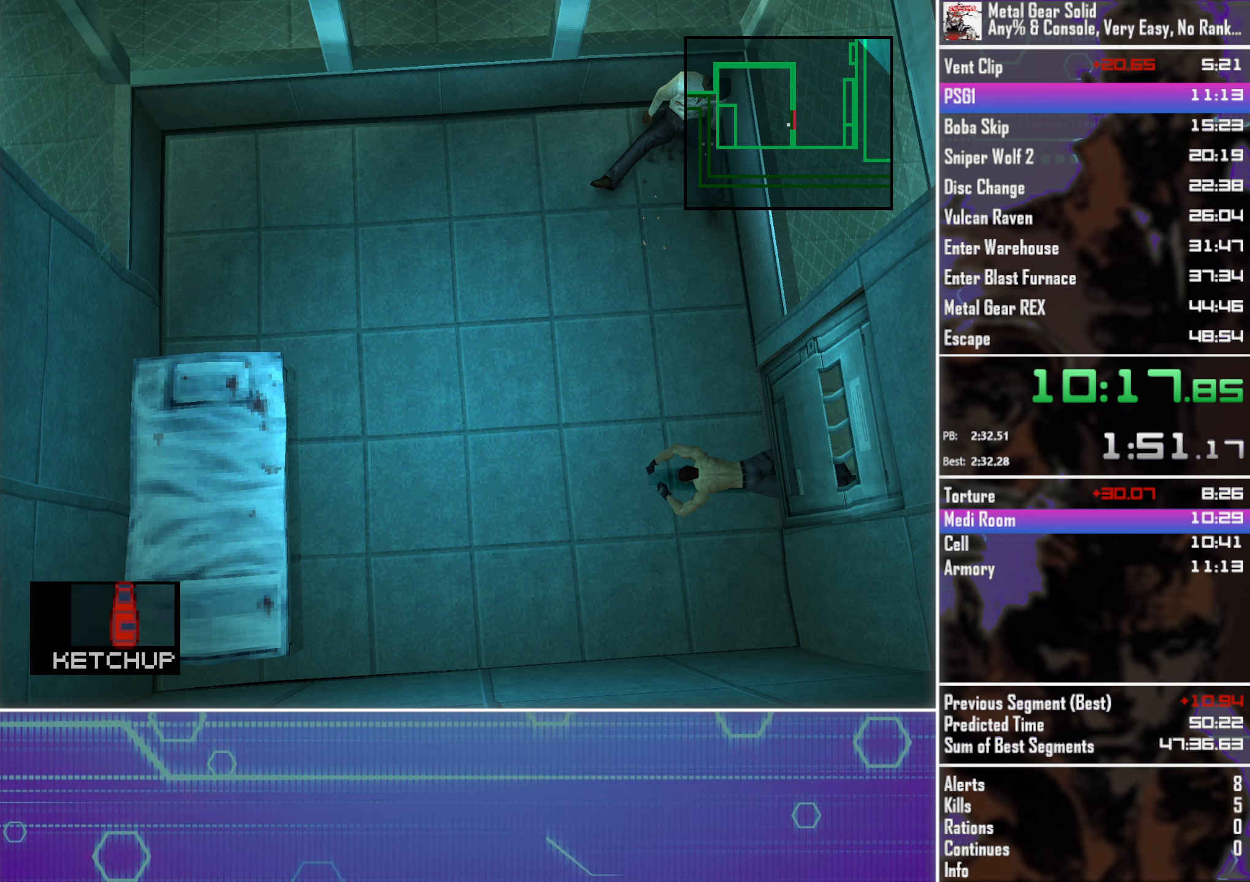
{"buttons": [], "left_stick": "center", "button_events": []}
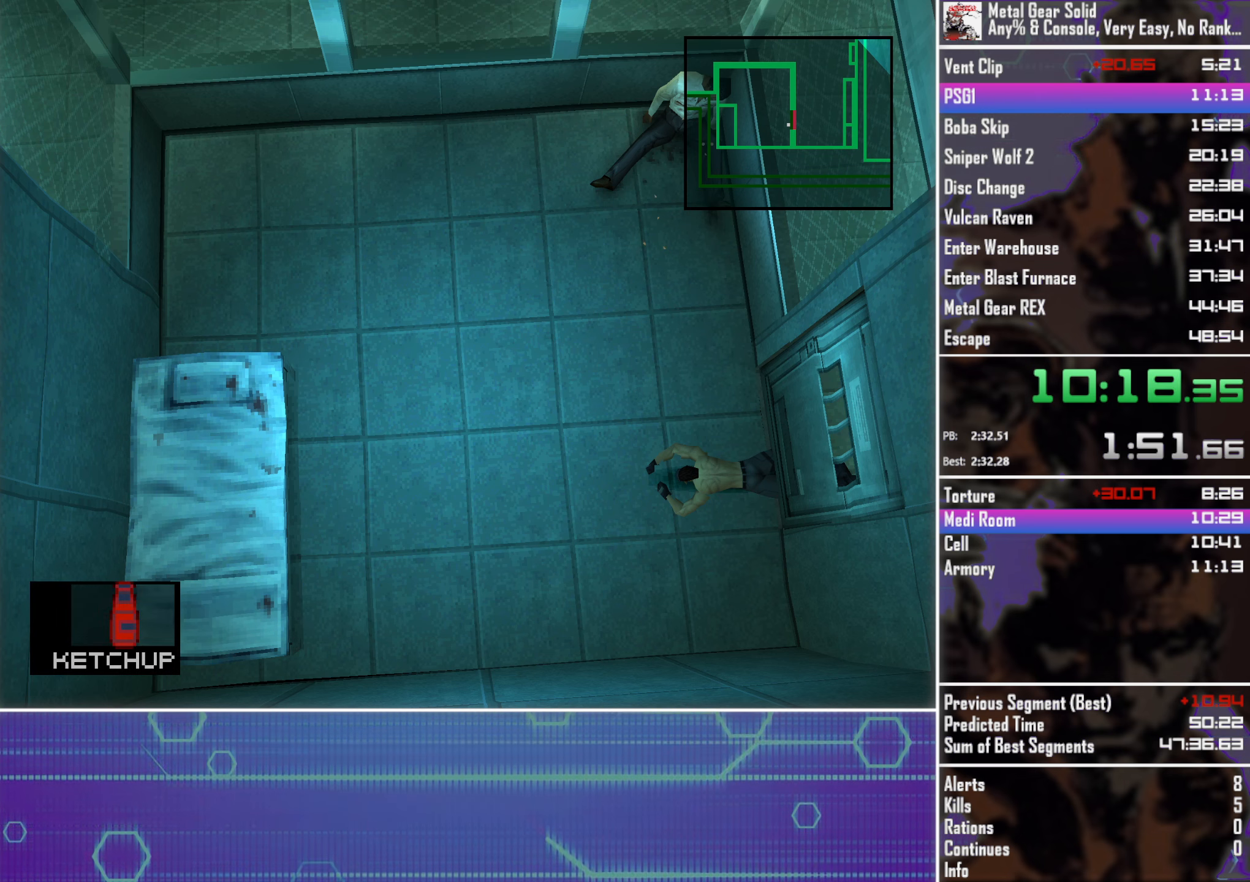
{"buttons": [], "left_stick": "center", "button_events": []}
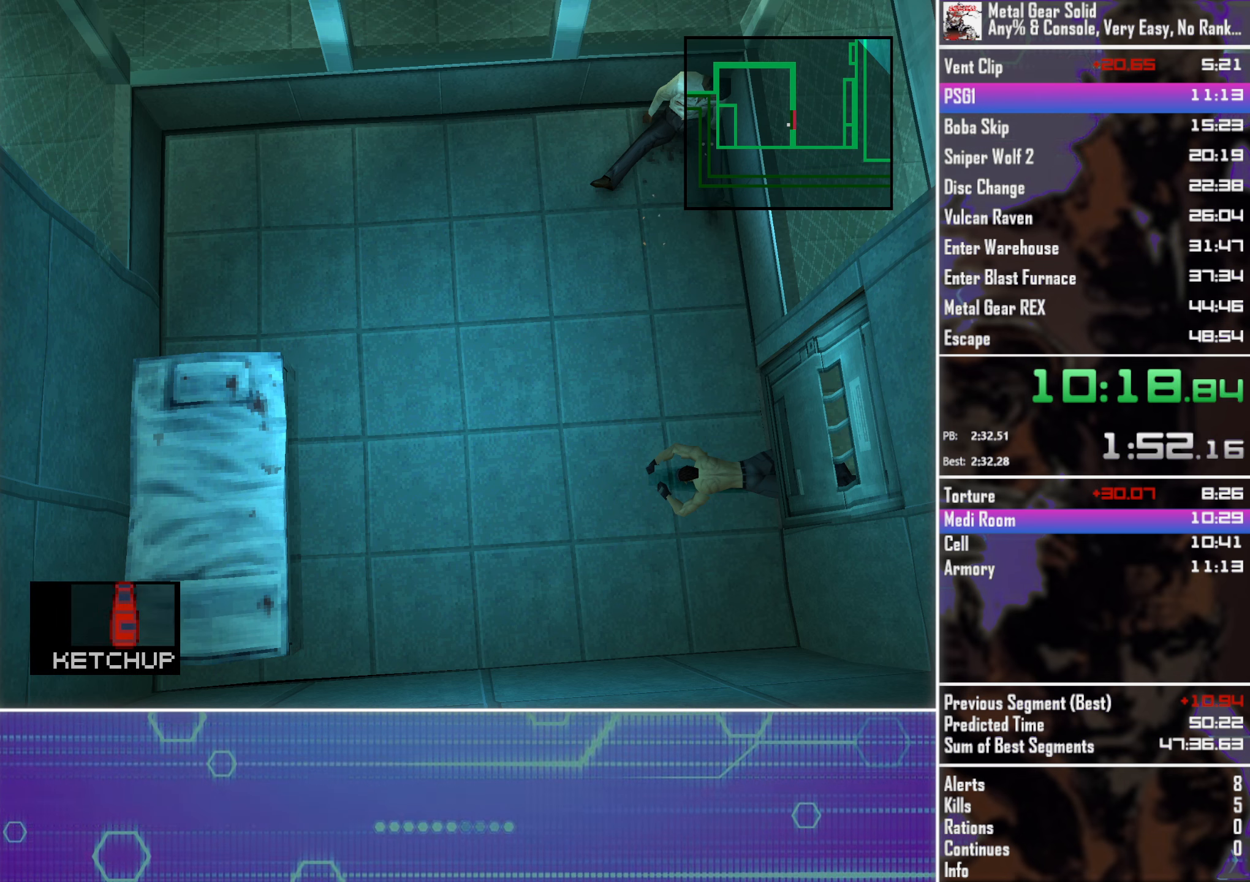
{"buttons": [], "left_stick": "center", "button_events": []}
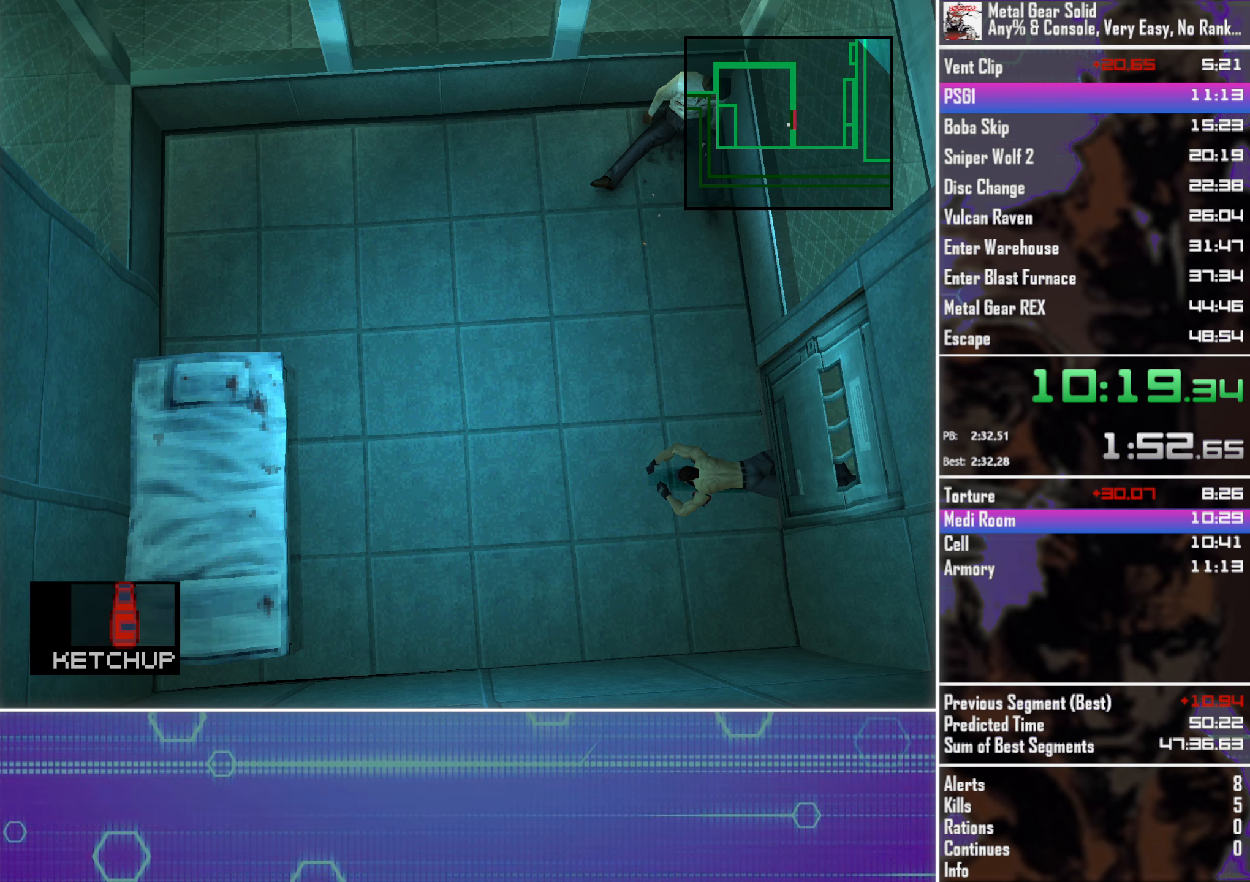
{"buttons": [], "left_stick": "center", "button_events": []}
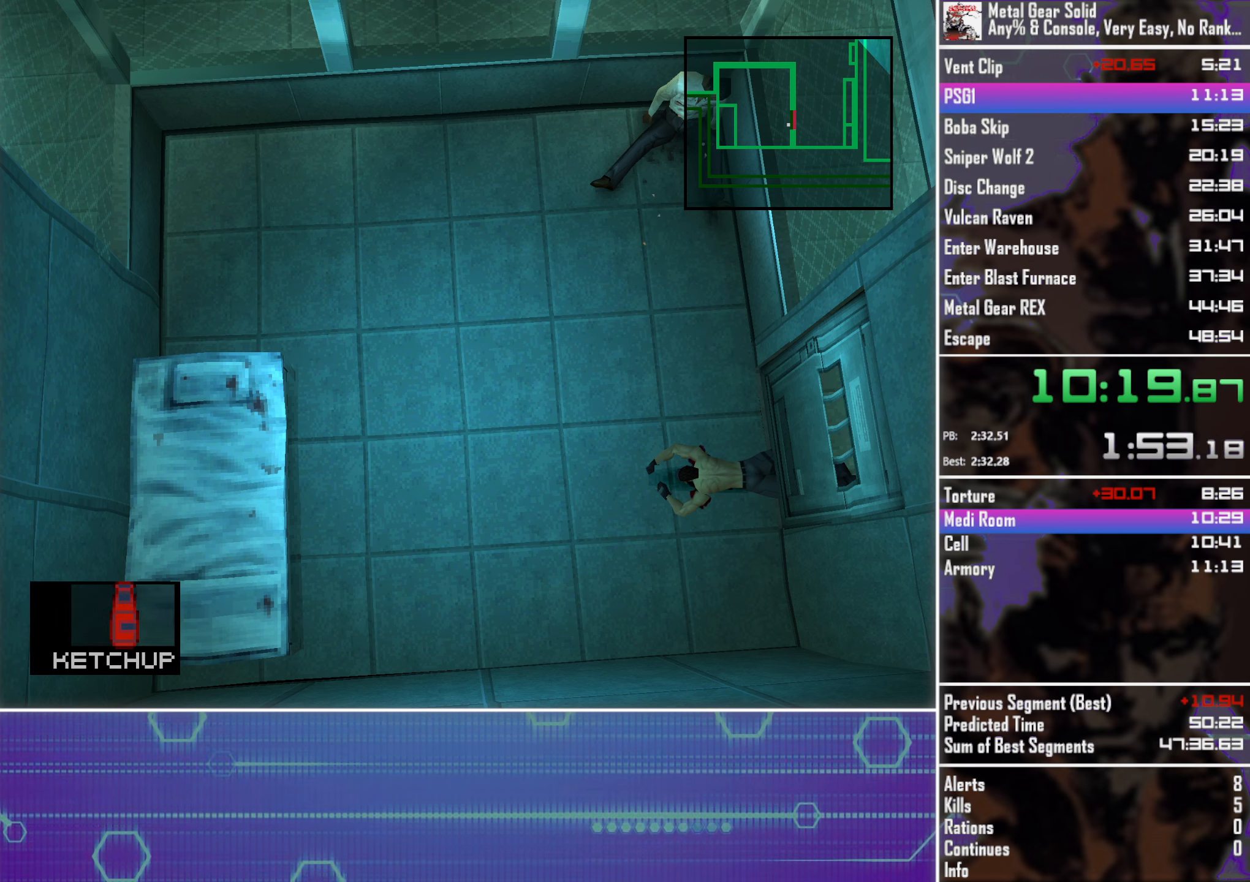
{"buttons": [], "left_stick": "center", "button_events": []}
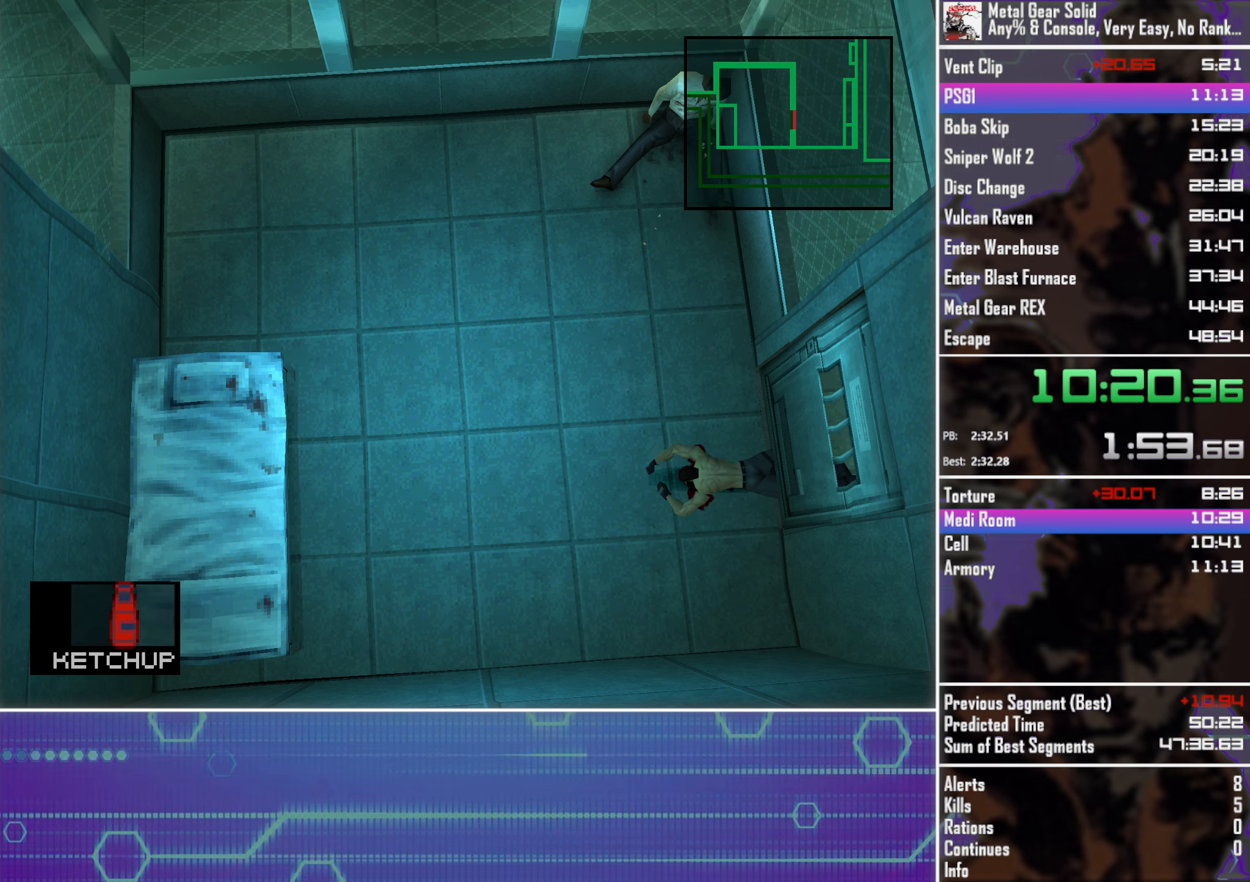
{"buttons": ["L2"], "left_stick": "center", "button_events": [[417, "L2", "down"]]}
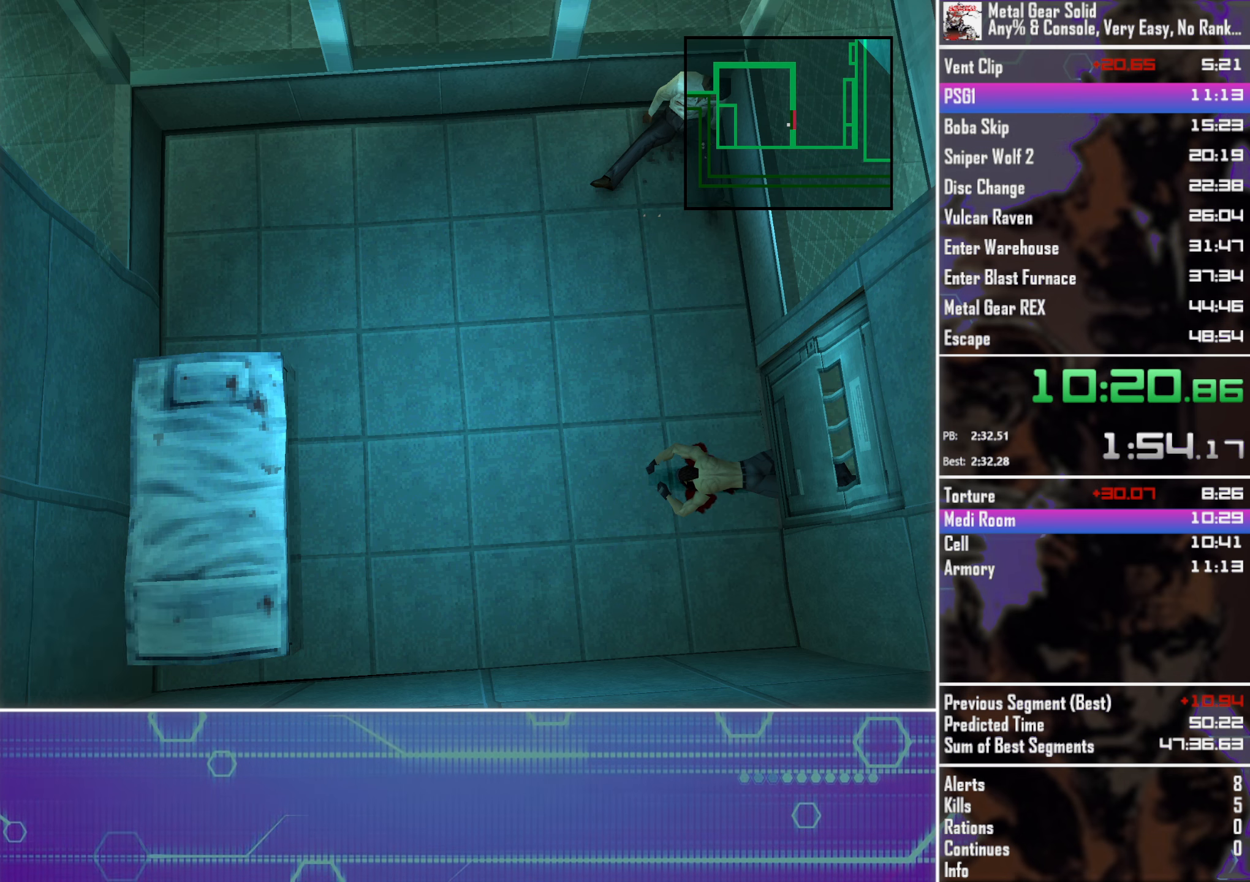
{"buttons": [], "left_stick": "center", "button_events": [[150, "DPAD_UP", "down"], [234, "DPAD_UP", "up"], [300, "L2", "up"]]}